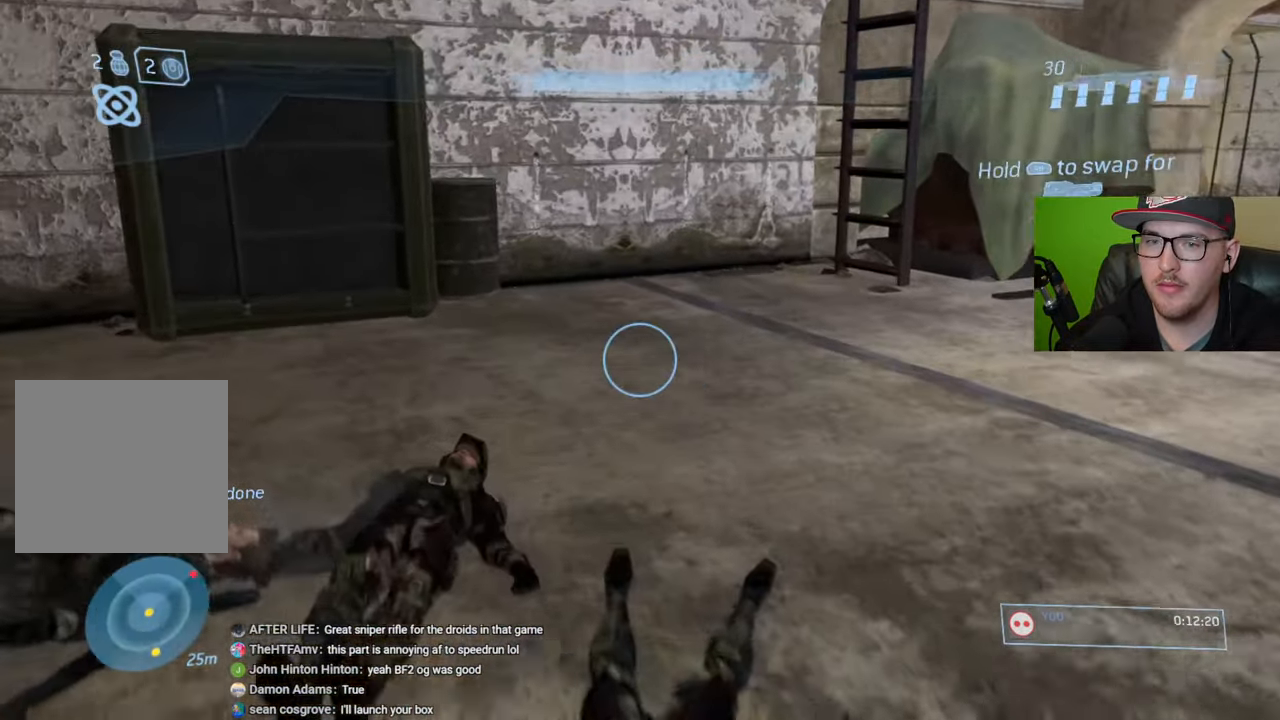
Gameplay with a controller (Xbox layout); each line is a JSON object with the inputs held at the frame after it. "events" lists button and stick changes between this image and that frame as [ms after this image, input, new state], when the widget could be followed in between.
{"buttons": [], "left_stick": "up", "right_stick": "right", "events": [[283, "right_stick", "right"], [366, "left_stick", "up"]]}
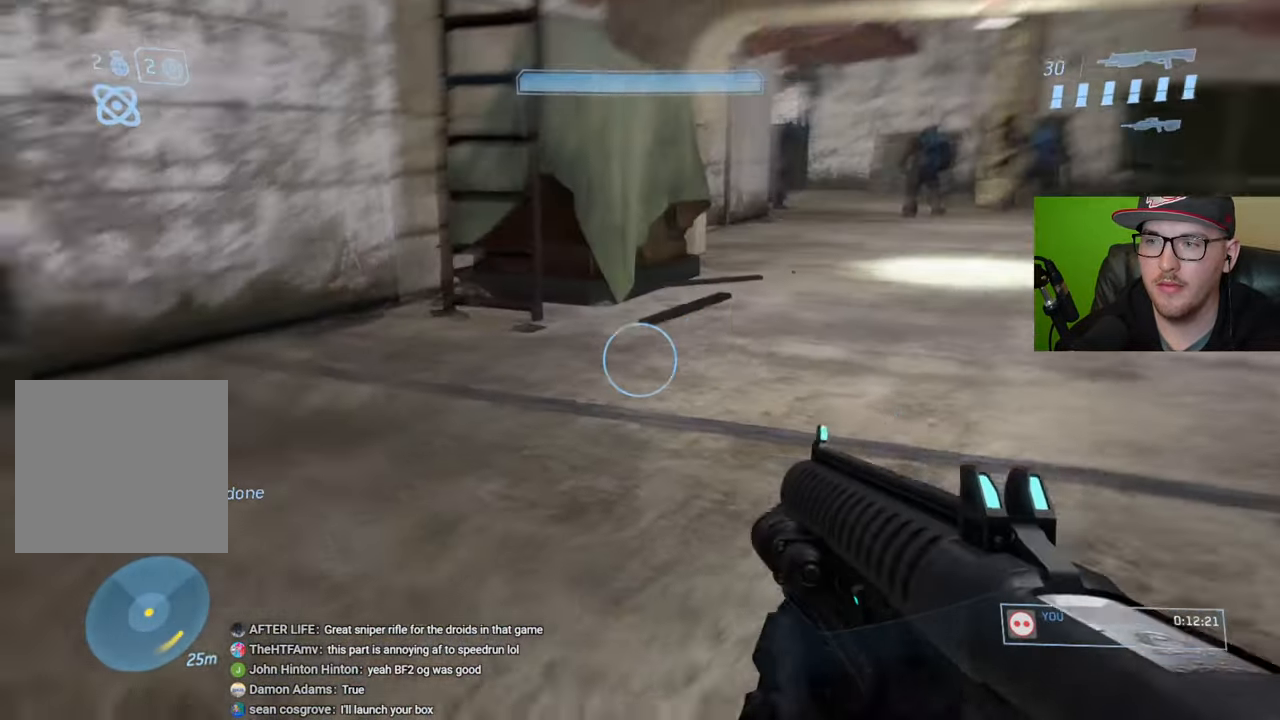
{"buttons": [], "left_stick": "up", "right_stick": "up-left", "events": [[16, "right_stick", "up-right"], [150, "right_stick", "center"], [483, "right_stick", "up-left"]]}
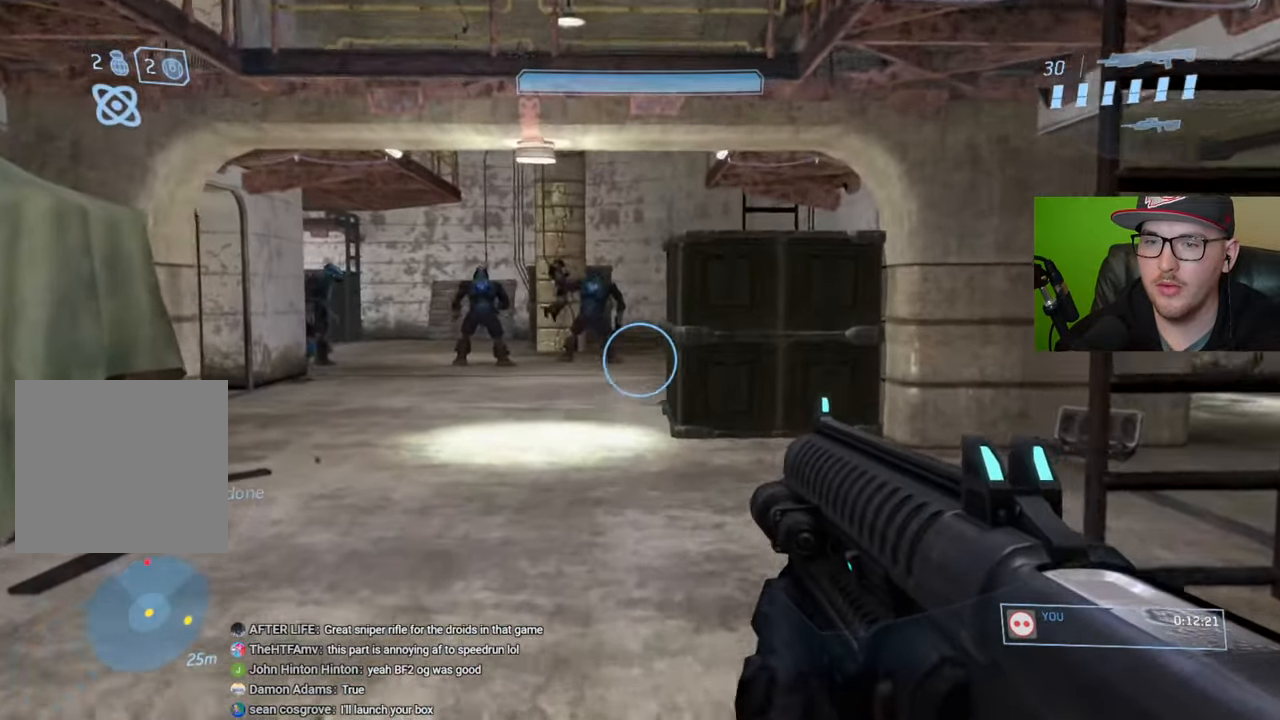
{"buttons": [], "left_stick": "up", "right_stick": "up-left", "events": [[150, "right_stick", "center"], [433, "right_stick", "up-left"]]}
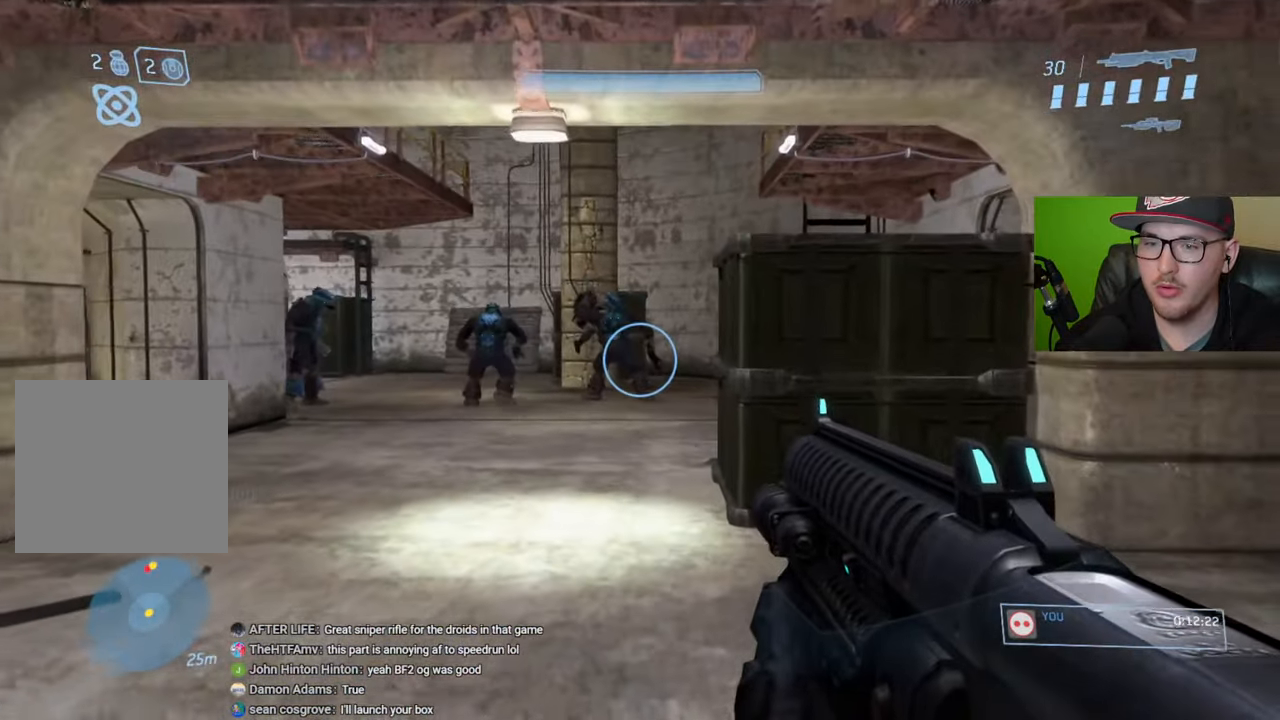
{"buttons": [], "left_stick": "up", "right_stick": "center", "events": [[383, "right_stick", "center"]]}
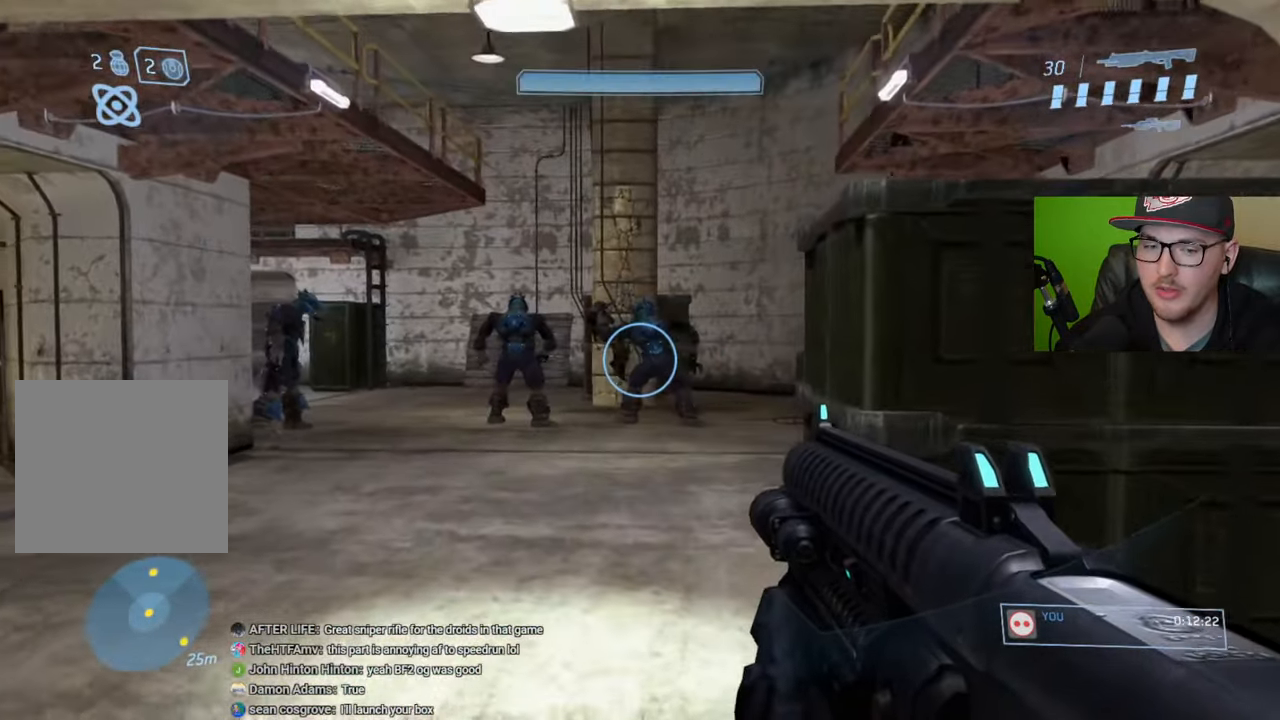
{"buttons": [], "left_stick": "up", "right_stick": "center", "events": []}
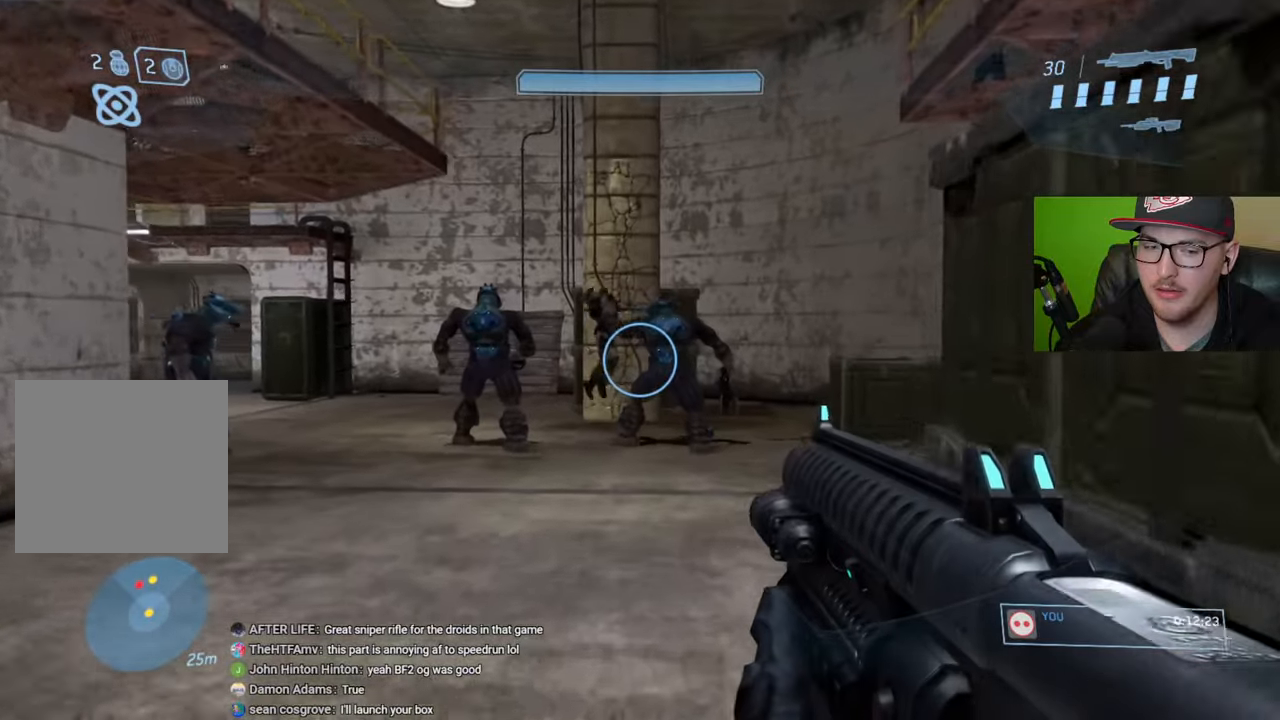
{"buttons": [], "left_stick": "up", "right_stick": "center", "events": []}
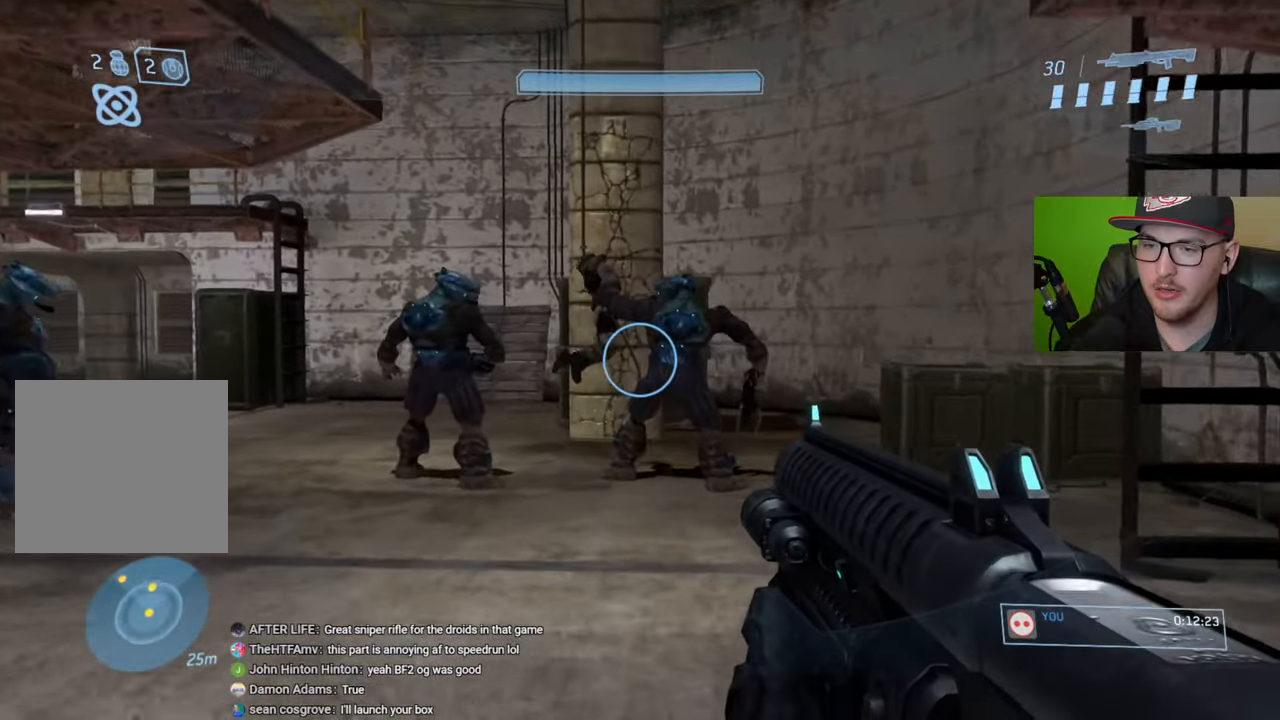
{"buttons": [], "left_stick": "up", "right_stick": "down", "events": [[450, "right_stick", "down"]]}
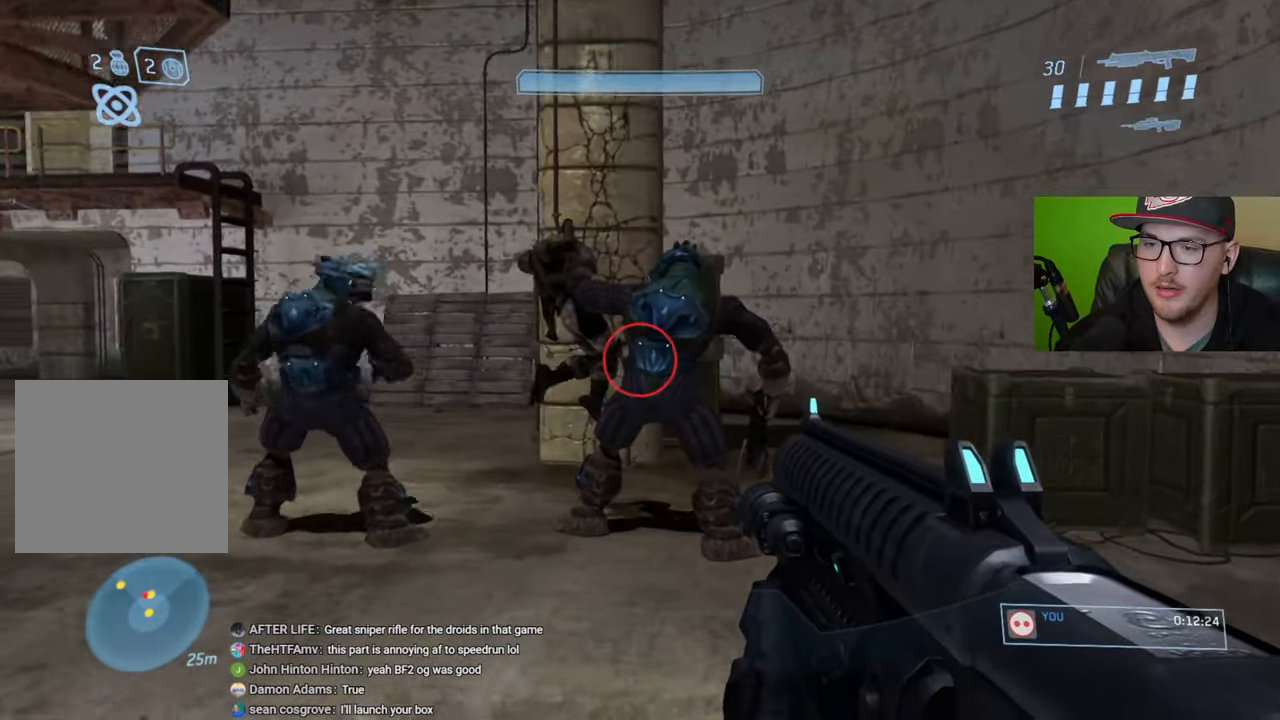
{"buttons": [], "left_stick": "up", "right_stick": "center", "events": [[150, "right_stick", "center"]]}
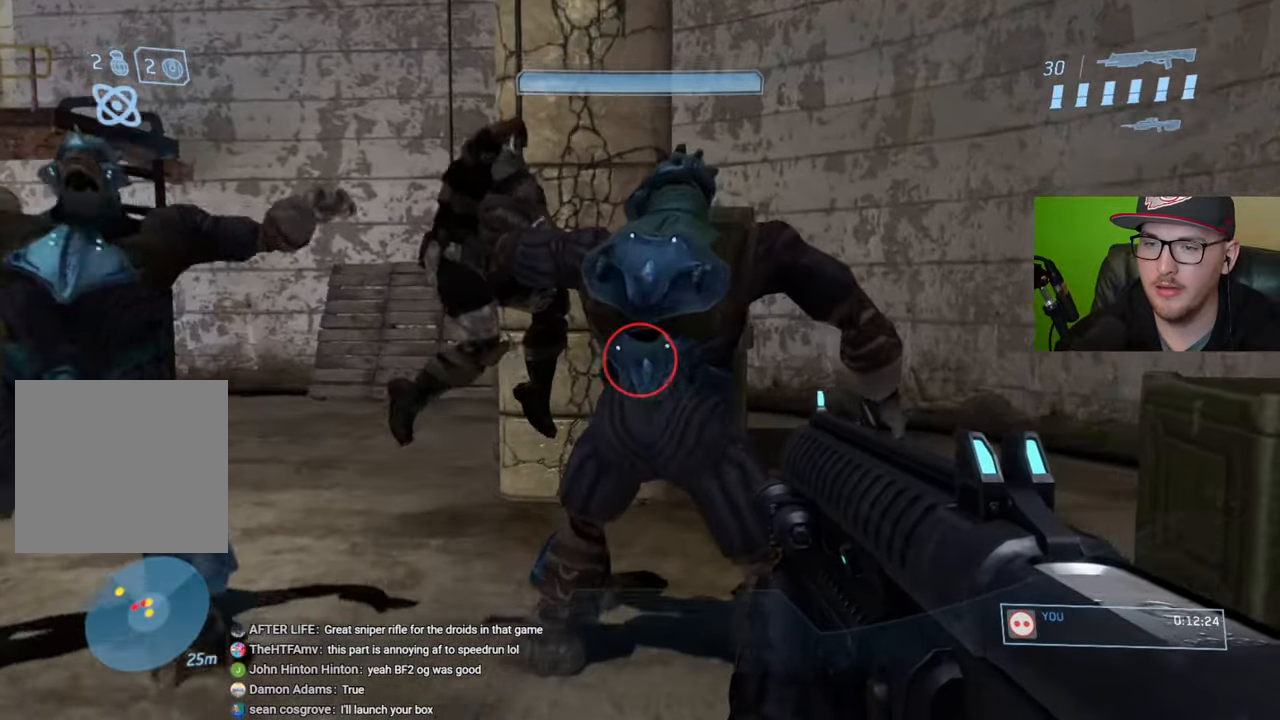
{"buttons": [], "left_stick": "down-right", "right_stick": "left", "events": [[66, "B", "down"], [166, "B", "up"], [200, "left_stick", "right"], [300, "left_stick", "down-right"], [300, "right_stick", "left"]]}
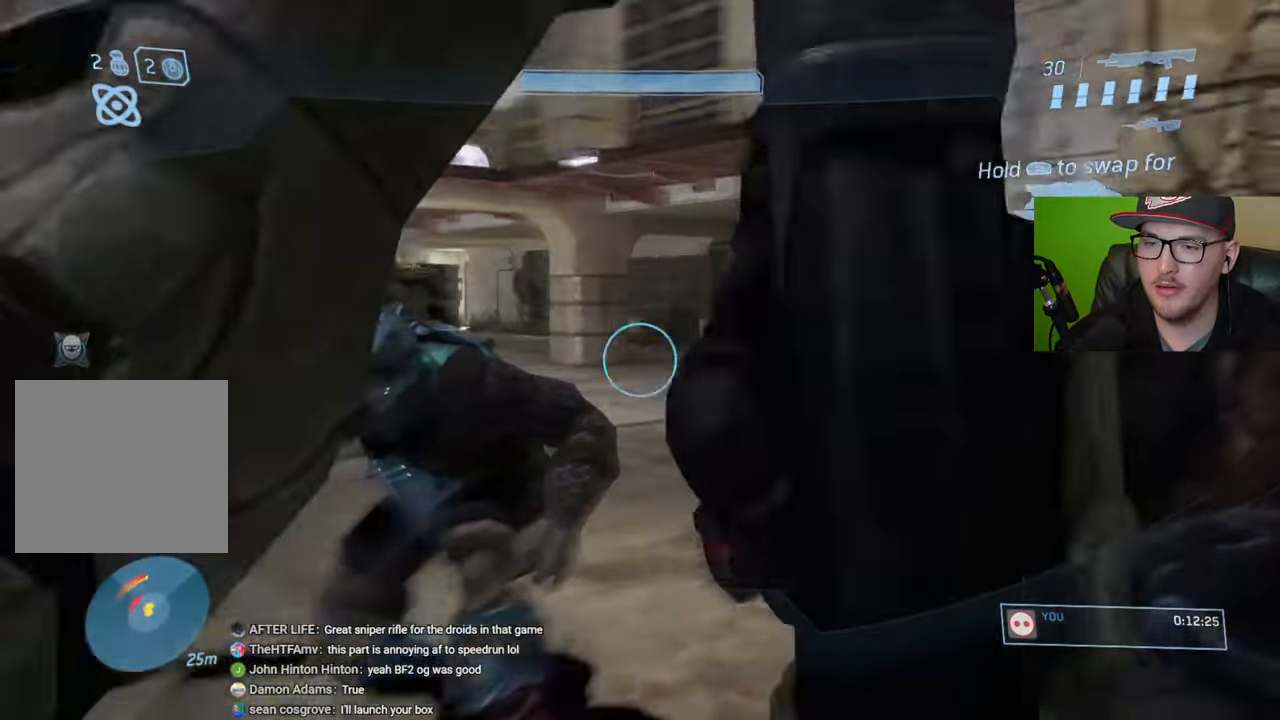
{"buttons": [], "left_stick": "up-left", "right_stick": "center", "events": [[16, "left_stick", "down-left"], [66, "right_stick", "center"], [116, "left_stick", "up-left"]]}
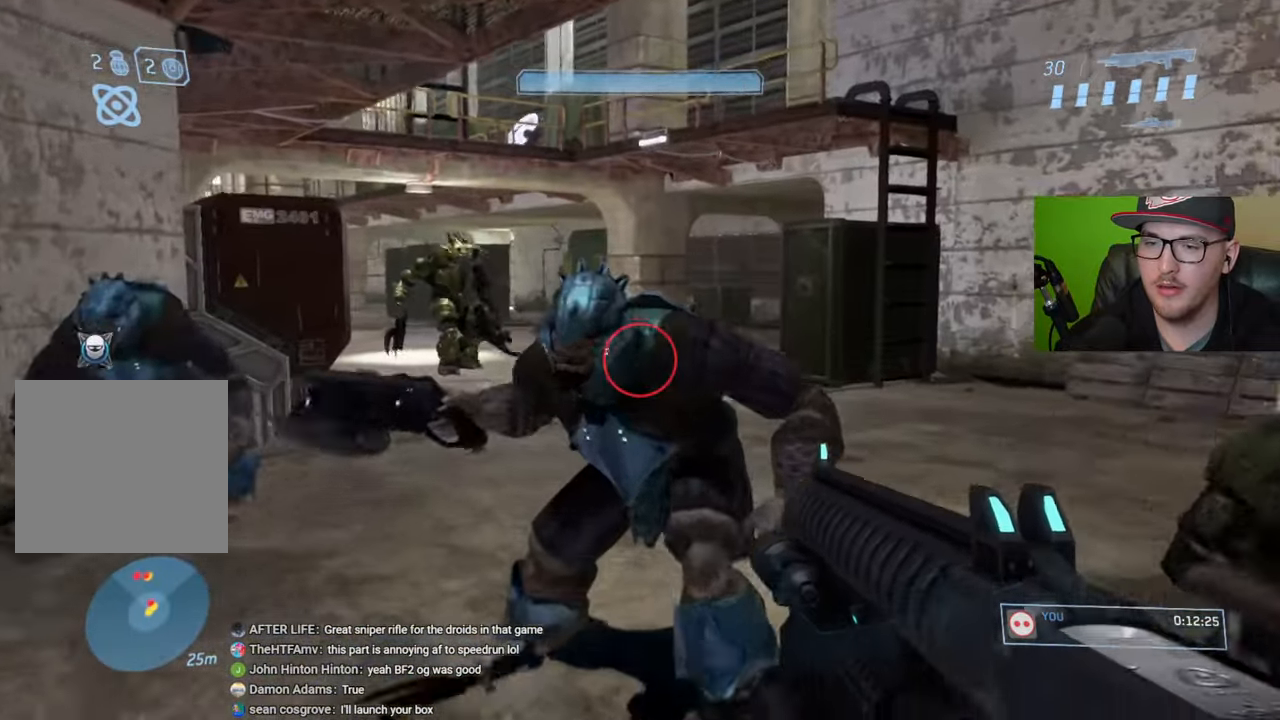
{"buttons": [], "left_stick": "down", "right_stick": "left", "events": [[133, "R2", "down"], [233, "B", "down"], [250, "R2", "up"], [283, "left_stick", "center"], [366, "B", "up"], [366, "left_stick", "down"], [500, "right_stick", "left"]]}
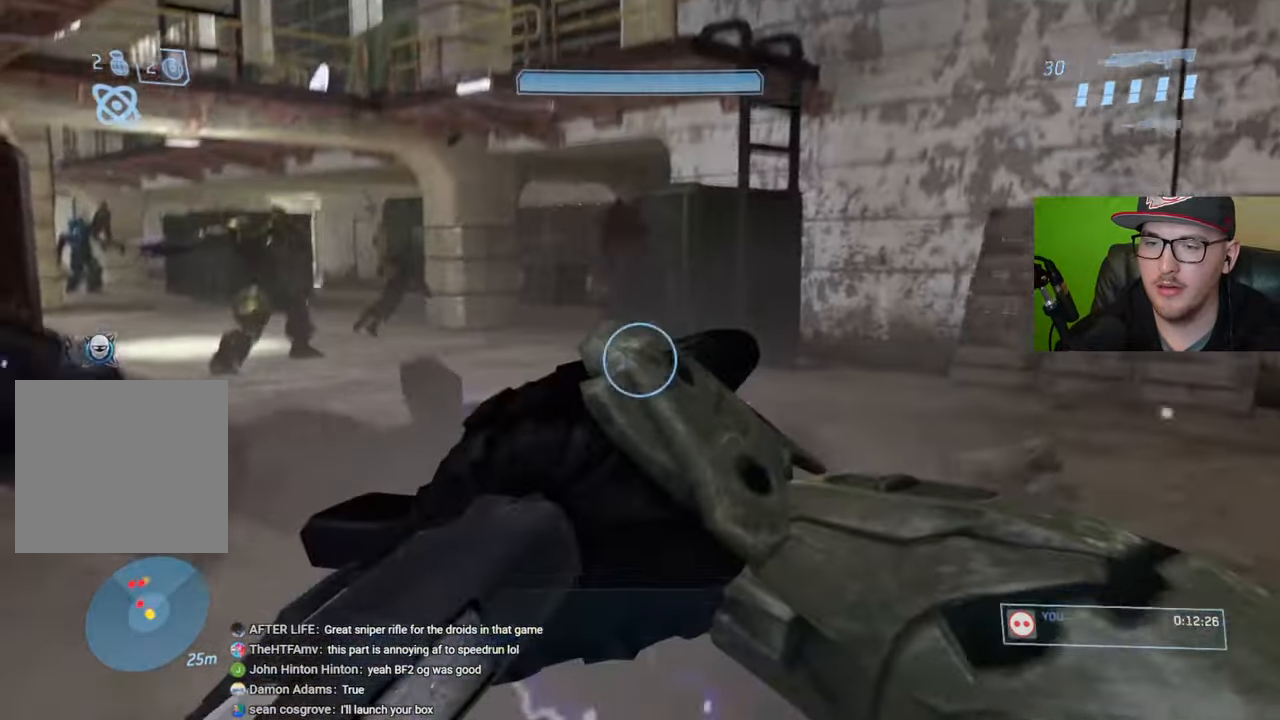
{"buttons": [], "left_stick": "up-left", "right_stick": "center", "events": [[33, "left_stick", "down-left"], [183, "right_stick", "center"], [283, "left_stick", "up-left"]]}
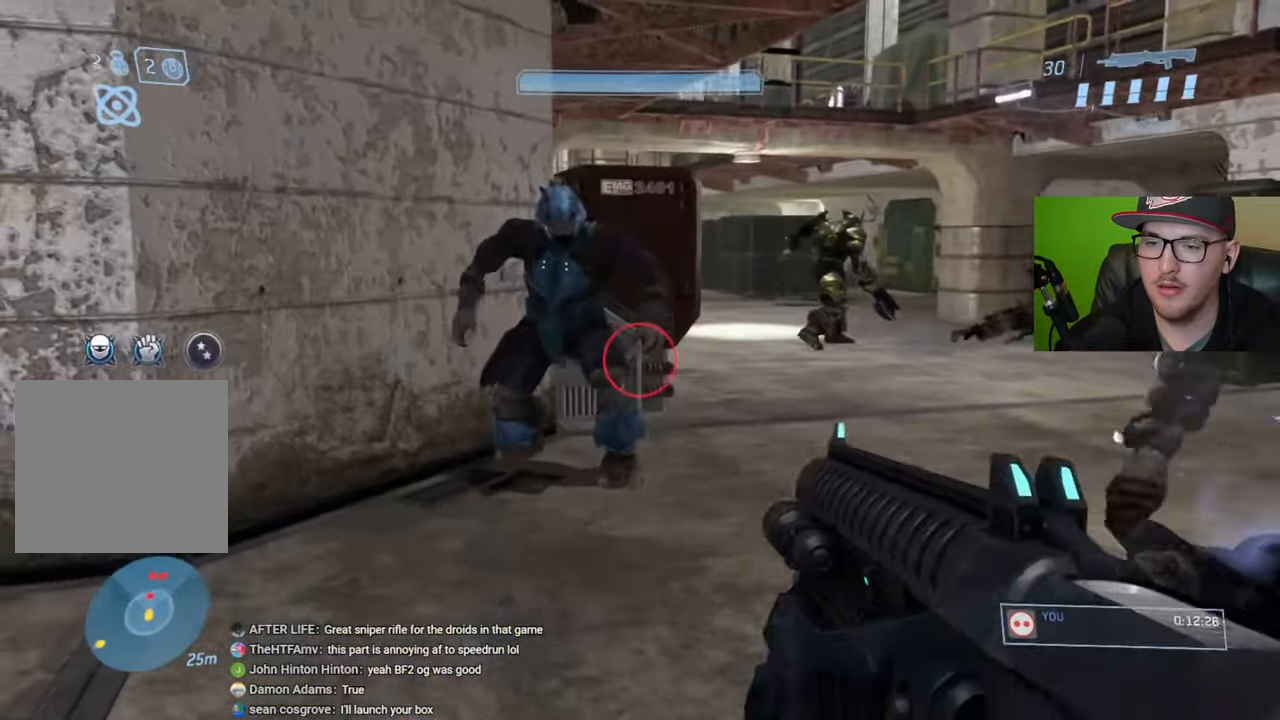
{"buttons": [], "left_stick": "up-left", "right_stick": "up", "events": [[216, "right_stick", "up"]]}
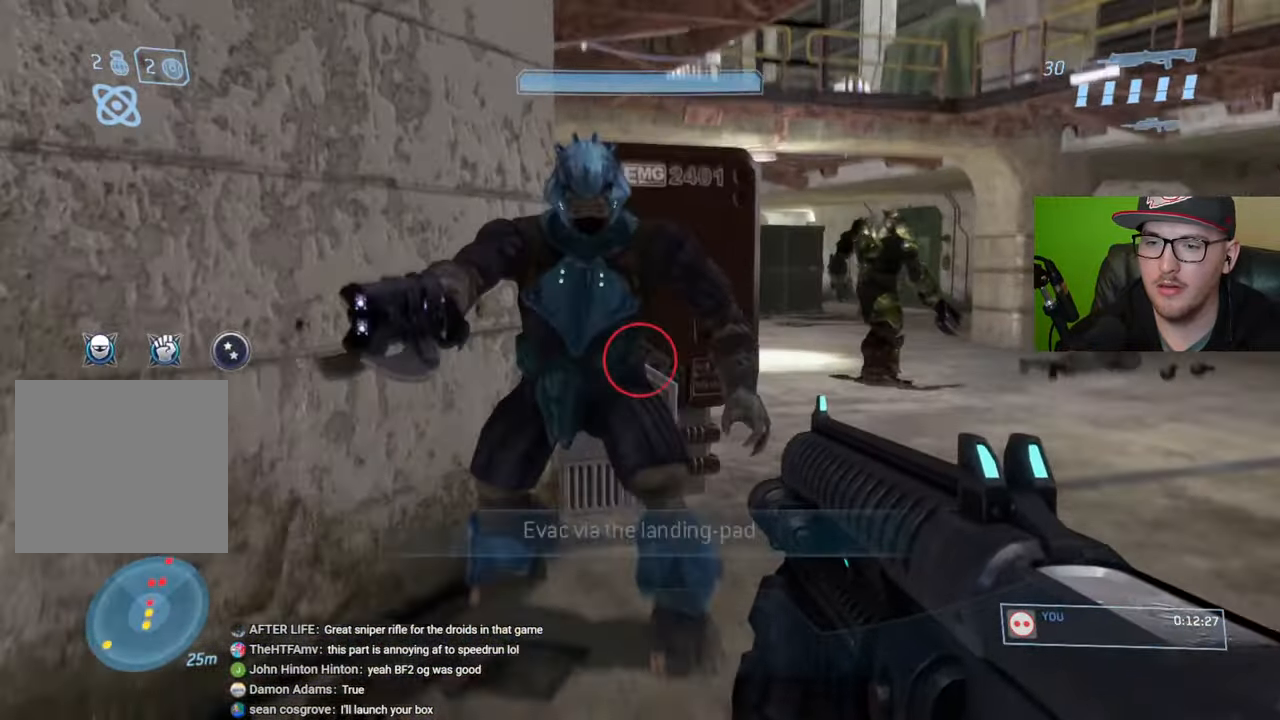
{"buttons": [], "left_stick": "up-right", "right_stick": "right", "events": [[66, "R2", "down"], [83, "right_stick", "center"], [116, "left_stick", "up"], [150, "R2", "up"], [200, "B", "down"], [300, "B", "up"], [300, "left_stick", "up-right"], [500, "right_stick", "right"]]}
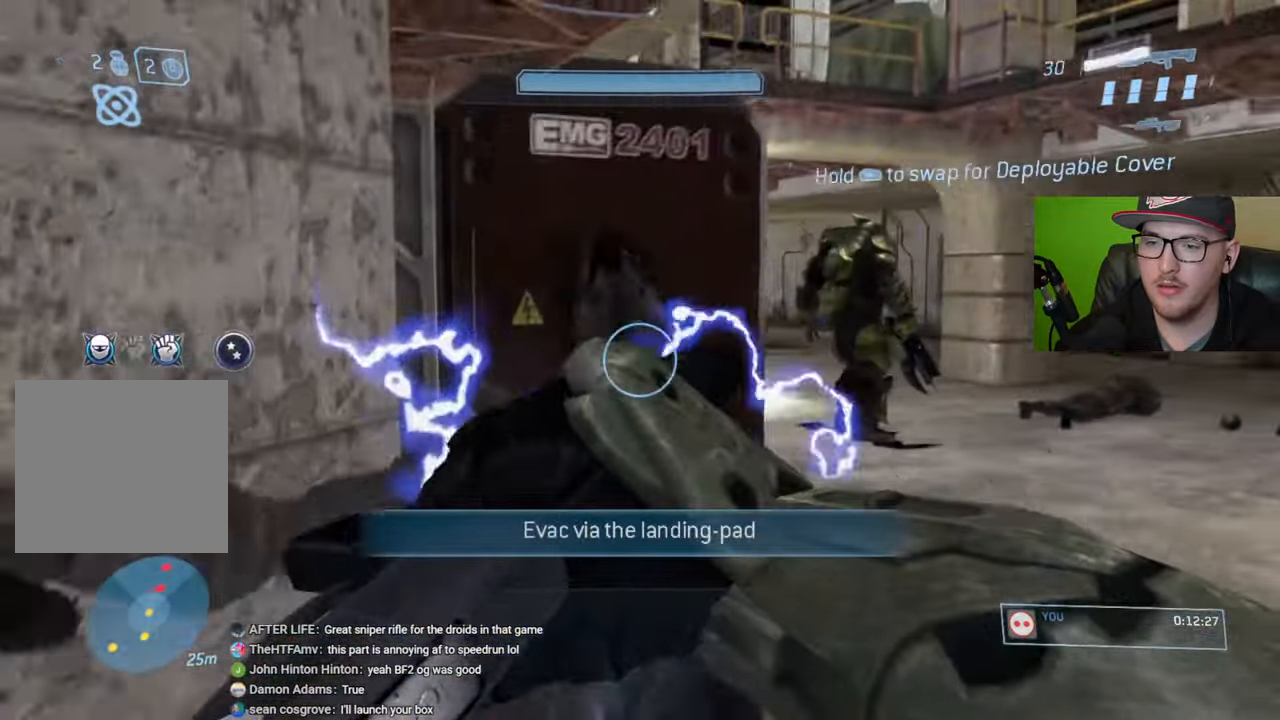
{"buttons": [], "left_stick": "up-right", "right_stick": "up-right", "events": [[100, "right_stick", "center"], [416, "right_stick", "up-right"]]}
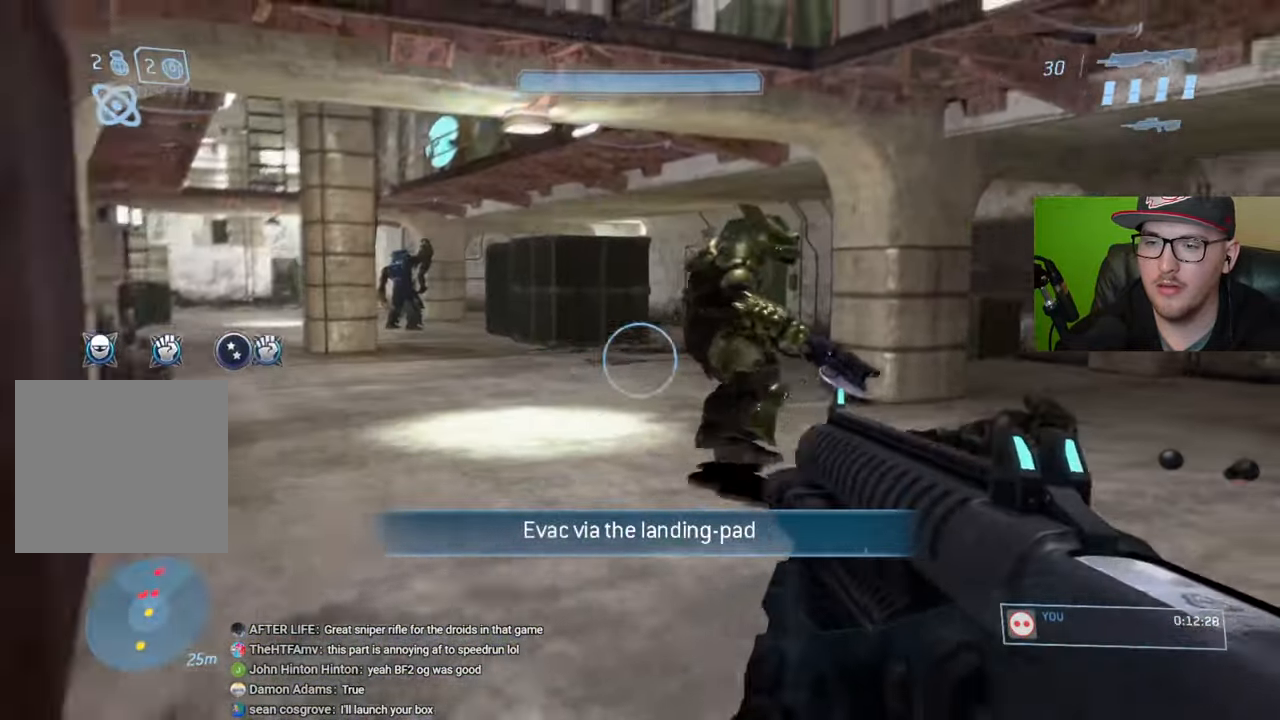
{"buttons": [], "left_stick": "up-right", "right_stick": "up-right", "events": [[16, "left_stick", "up"], [66, "right_stick", "center"], [200, "right_stick", "right"], [450, "right_stick", "up-right"], [500, "left_stick", "up-right"]]}
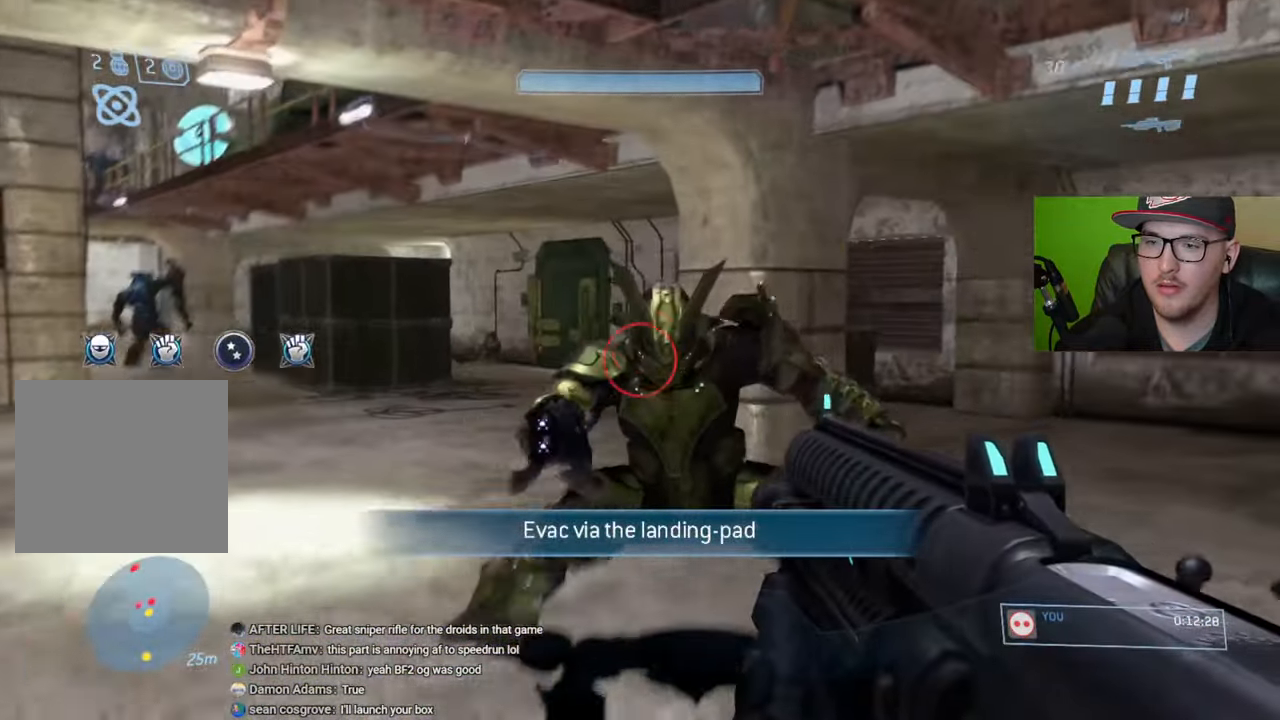
{"buttons": ["B"], "left_stick": "up-right", "right_stick": "center", "events": [[66, "R2", "down"], [66, "right_stick", "center"], [166, "R2", "up"], [350, "B", "down"]]}
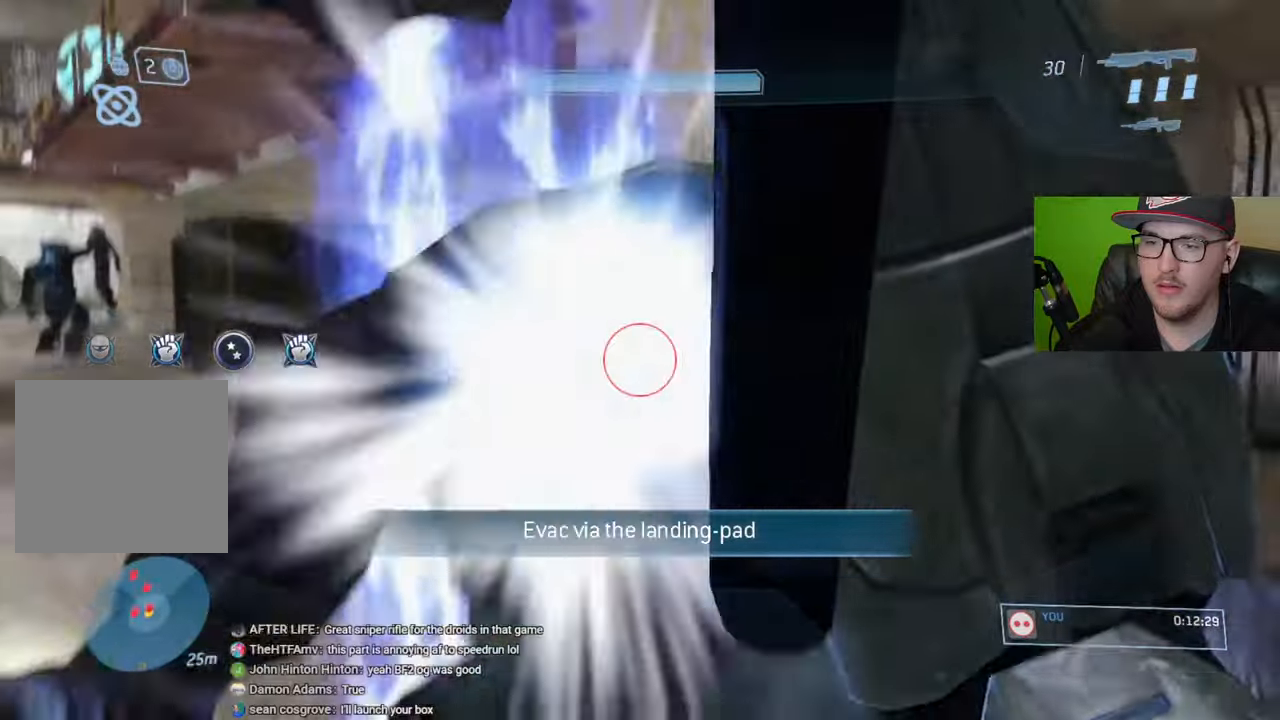
{"buttons": [], "left_stick": "up", "right_stick": "down", "events": [[16, "B", "up"], [66, "left_stick", "down-right"], [200, "right_stick", "left"], [433, "right_stick", "down"], [483, "left_stick", "up"]]}
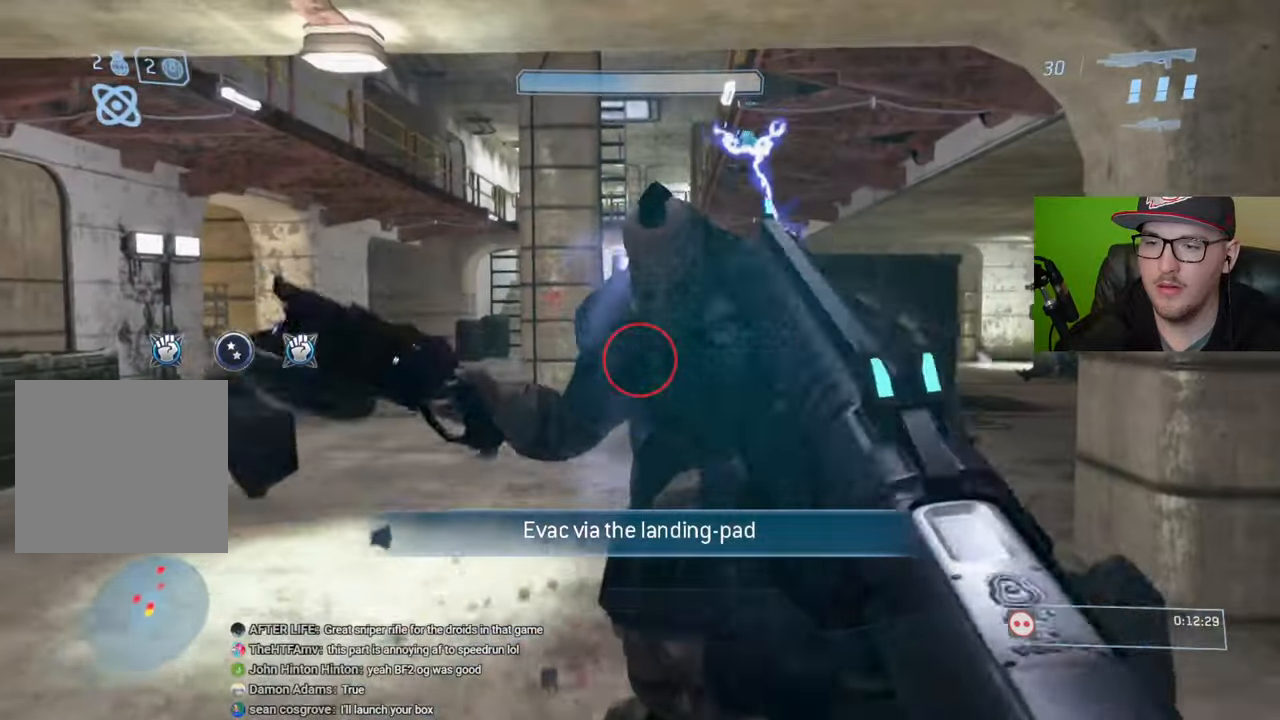
{"buttons": ["R2"], "left_stick": "up", "right_stick": "right", "events": [[216, "R2", "down"], [333, "right_stick", "right"]]}
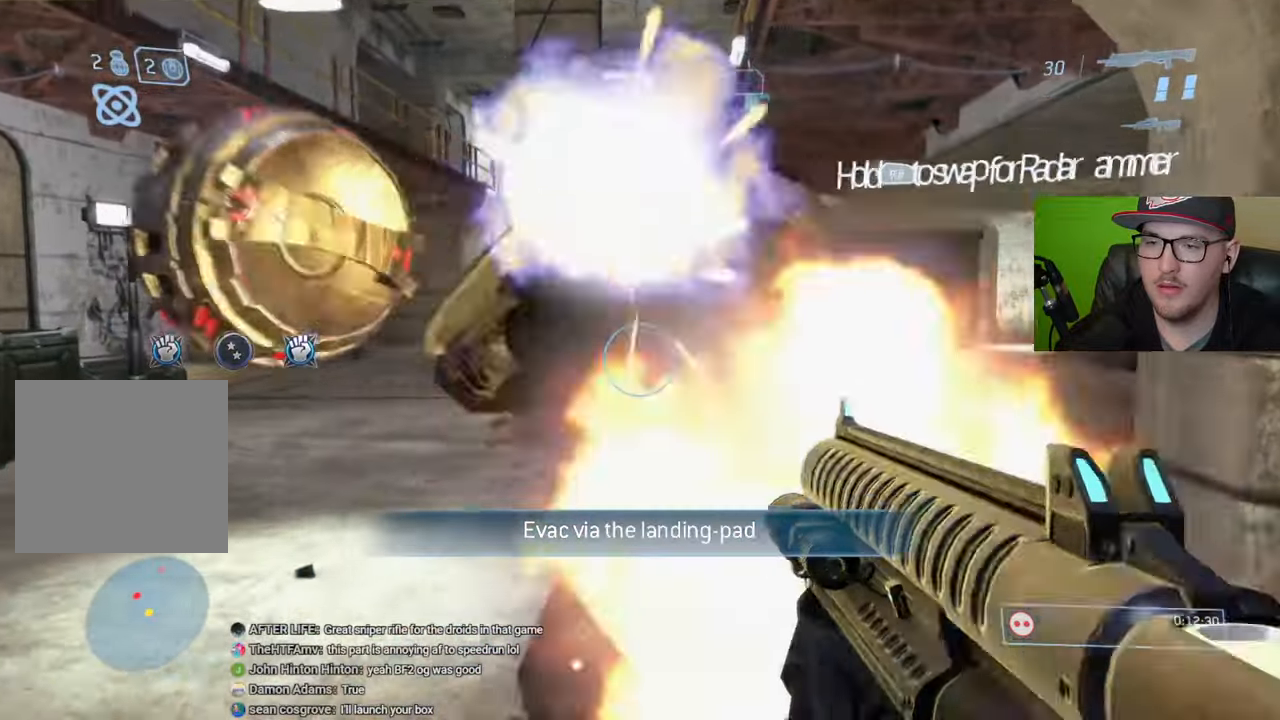
{"buttons": [], "left_stick": "up", "right_stick": "right", "events": [[66, "right_stick", "center"], [133, "R2", "up"], [433, "right_stick", "right"]]}
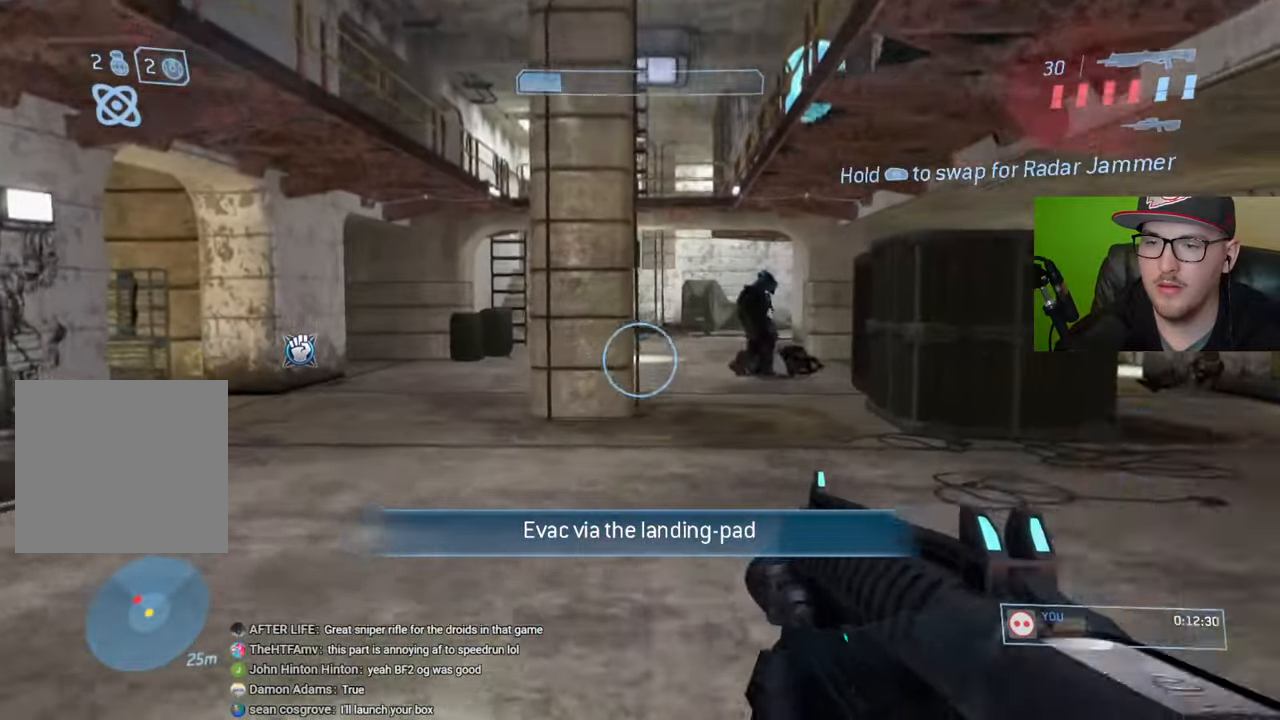
{"buttons": [], "left_stick": "up", "right_stick": "center", "events": [[283, "R1", "down"], [283, "right_stick", "center"], [366, "R1", "up"]]}
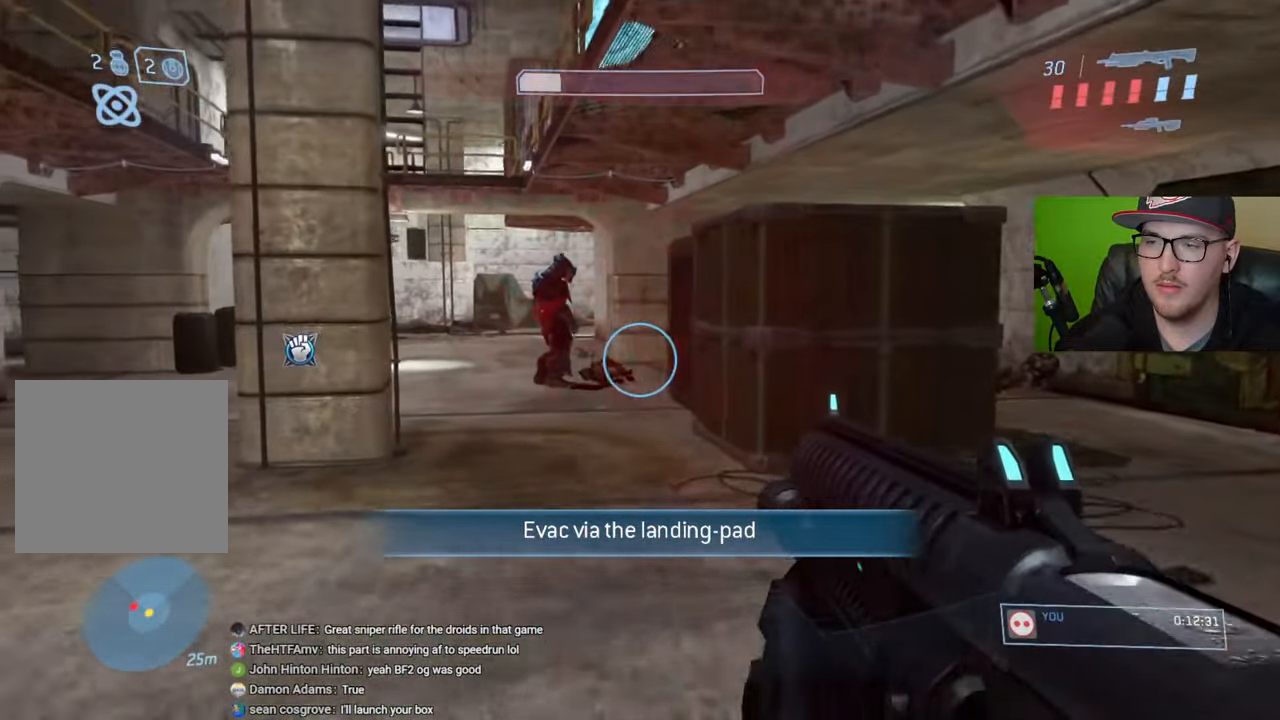
{"buttons": [], "left_stick": "up", "right_stick": "center", "events": [[33, "right_stick", "up-left"], [200, "right_stick", "center"]]}
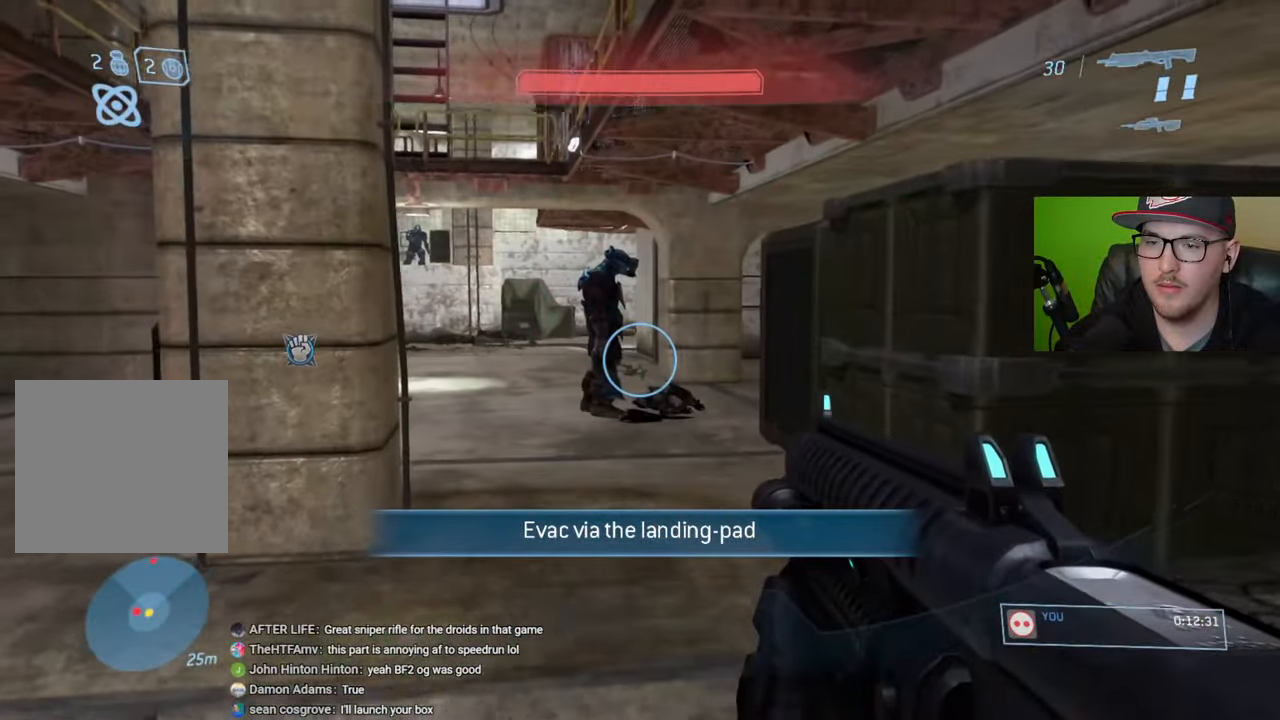
{"buttons": [], "left_stick": "up", "right_stick": "center", "events": [[350, "X", "down"], [416, "X", "up"]]}
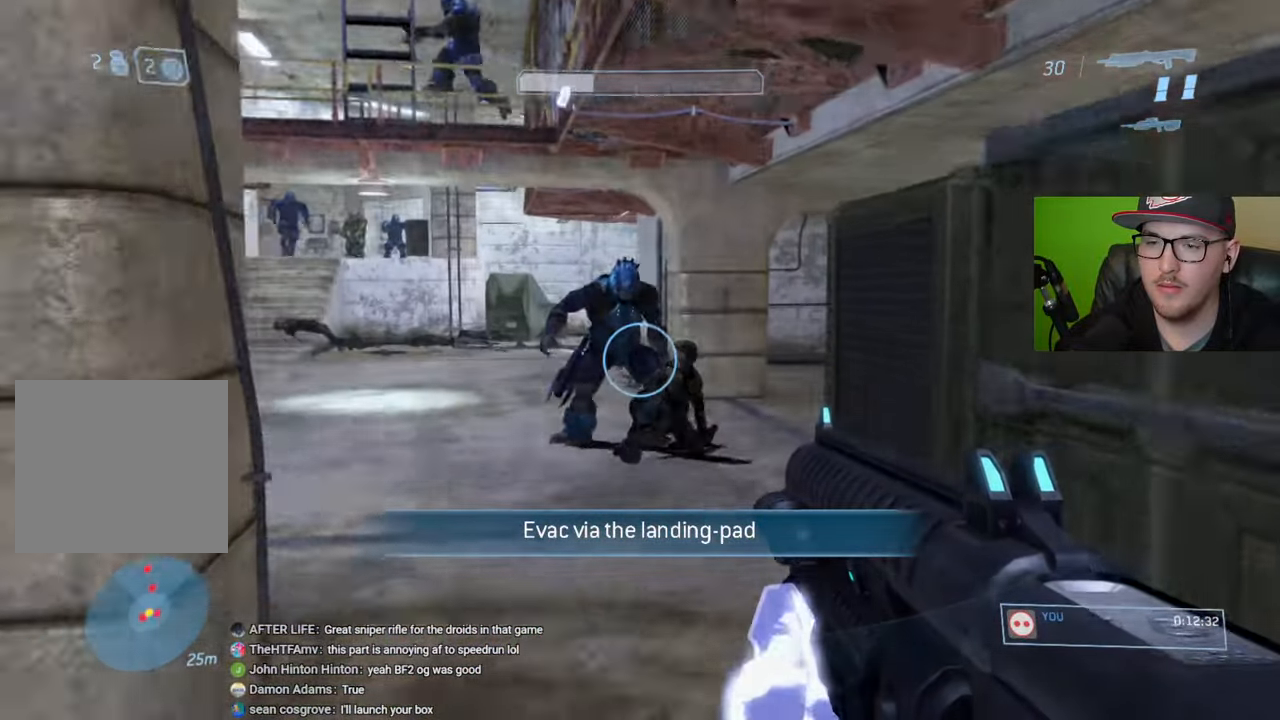
{"buttons": [], "left_stick": "up-left", "right_stick": "center", "events": [[216, "left_stick", "up-left"]]}
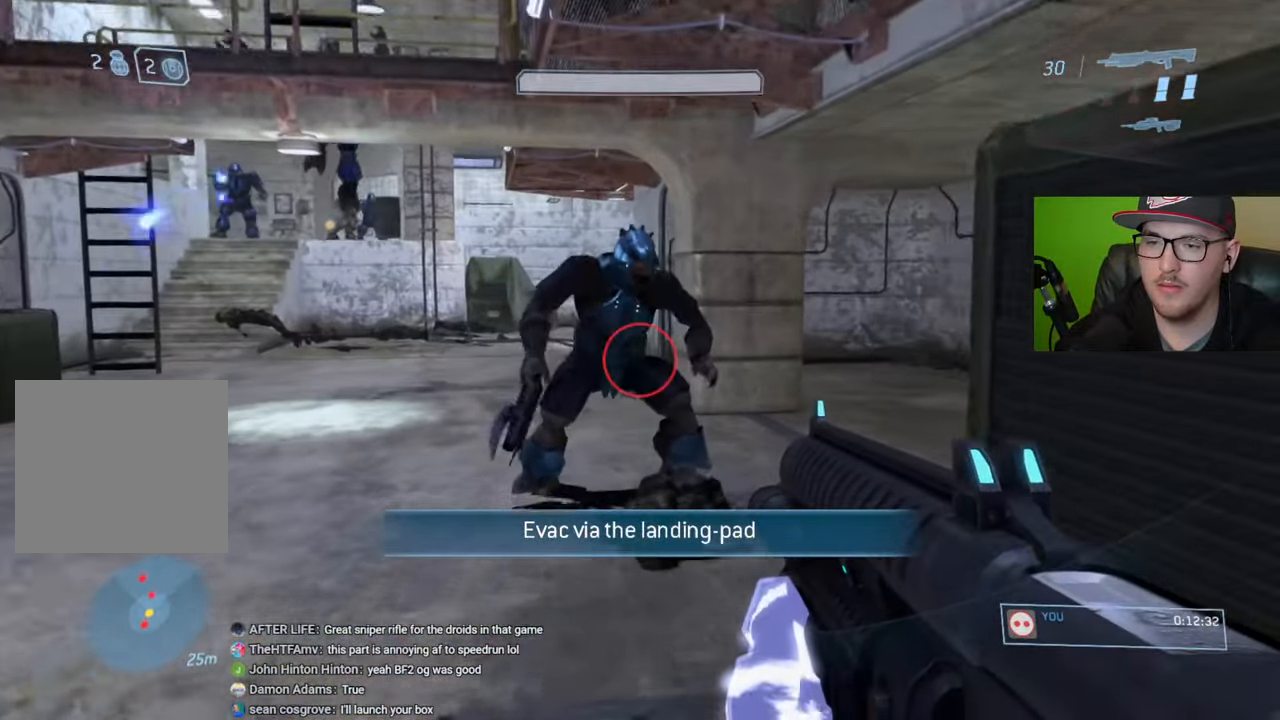
{"buttons": [], "left_stick": "up-left", "right_stick": "up", "events": [[316, "right_stick", "up"]]}
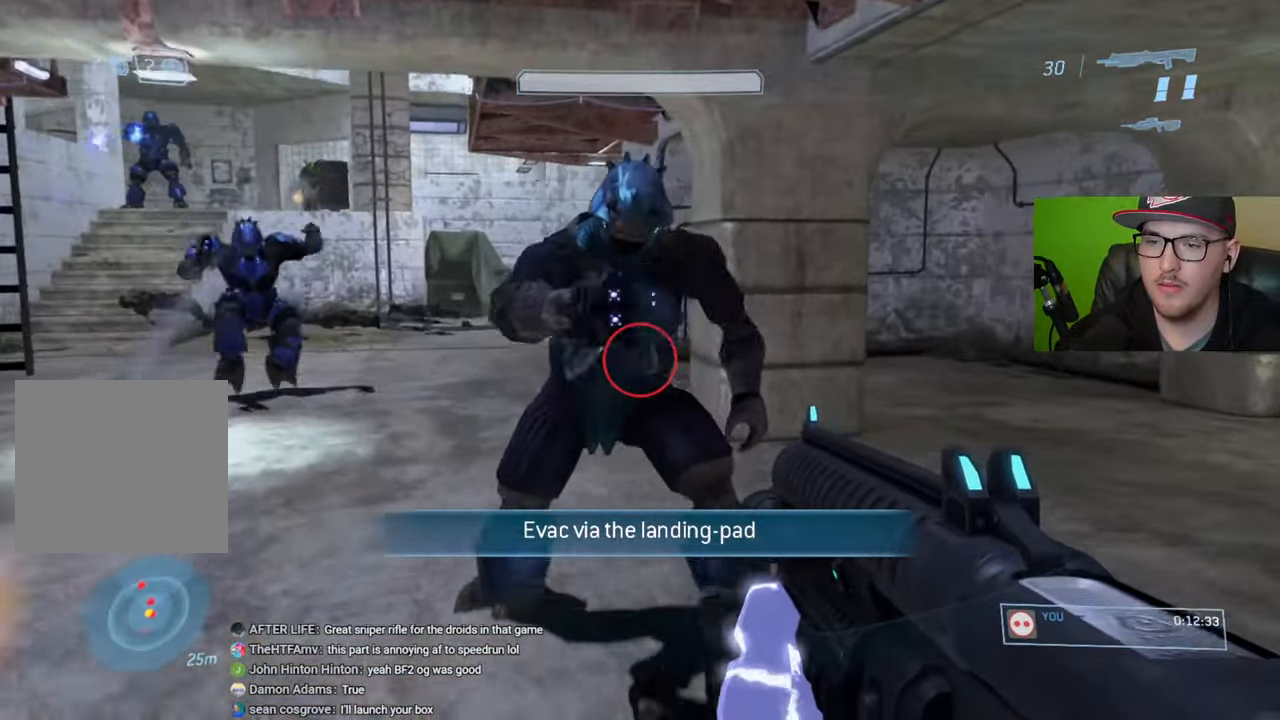
{"buttons": [], "left_stick": "up-left", "right_stick": "center", "events": [[66, "R2", "down"], [116, "right_stick", "center"], [183, "R2", "up"], [216, "B", "down"], [300, "B", "up"]]}
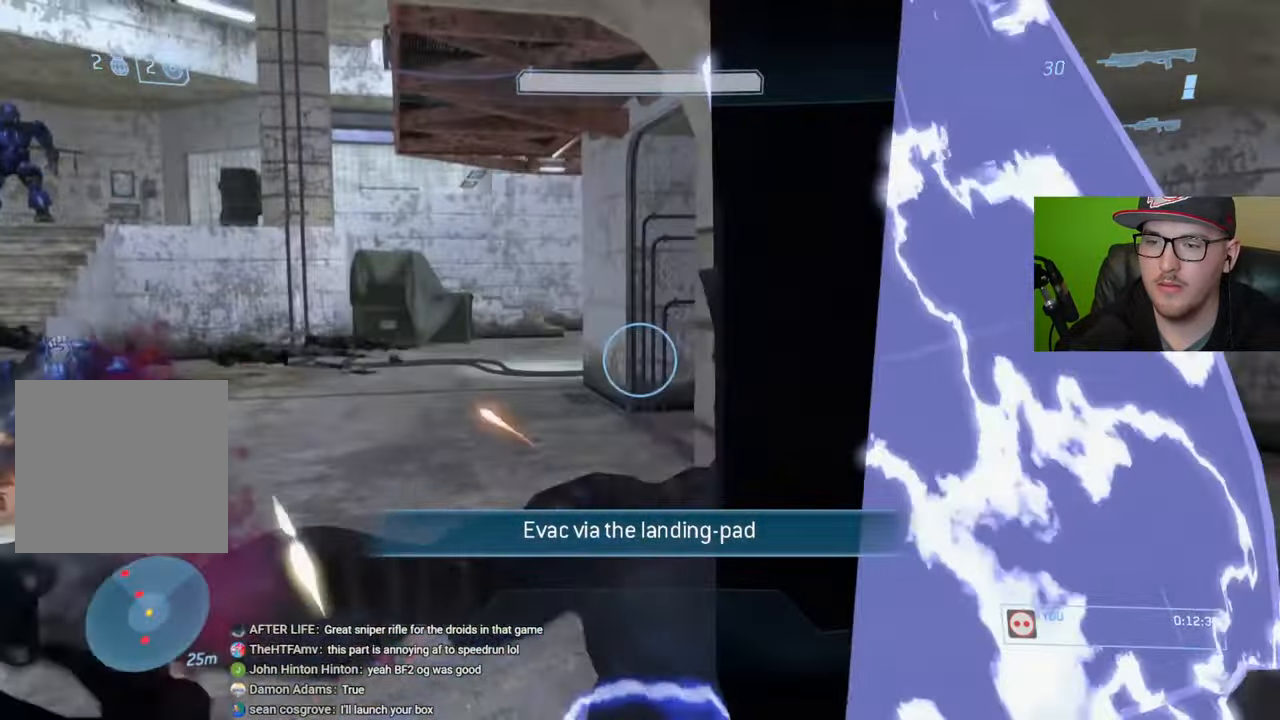
{"buttons": [], "left_stick": "up-left", "right_stick": "center", "events": [[16, "right_stick", "left"], [183, "right_stick", "center"]]}
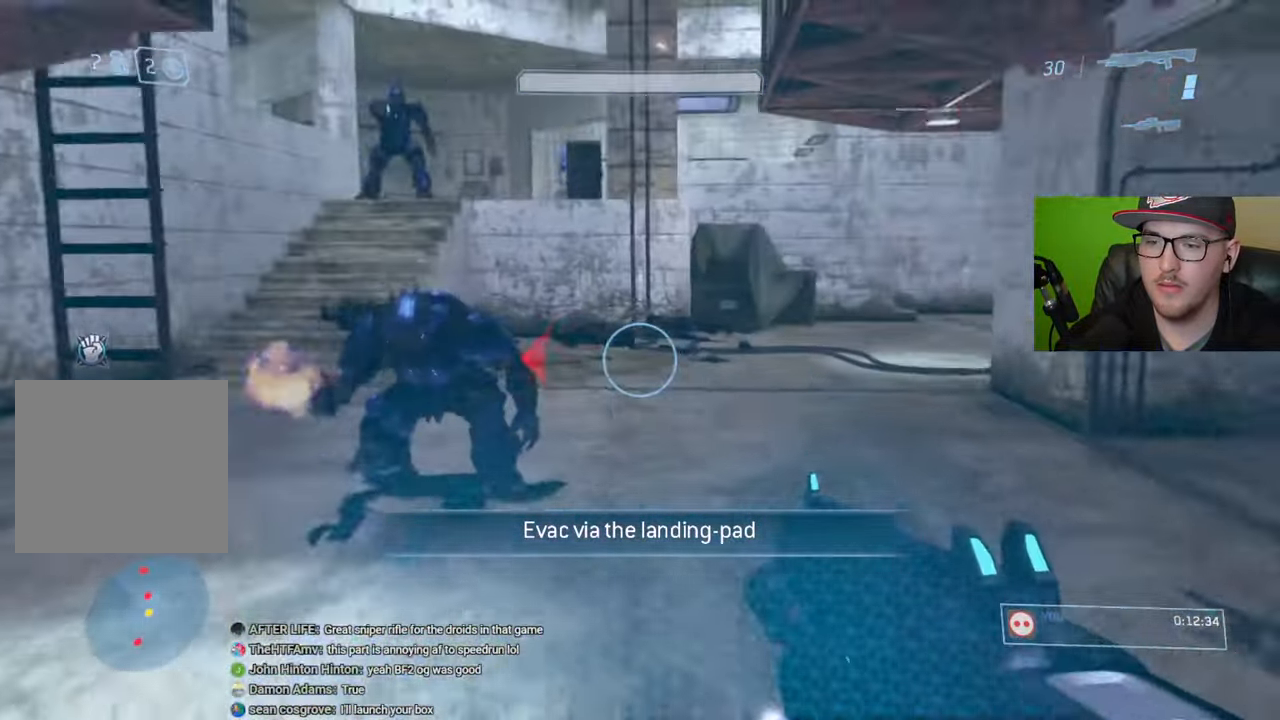
{"buttons": [], "left_stick": "up-left", "right_stick": "up-left", "events": [[50, "right_stick", "left"], [100, "R1", "down"], [216, "R1", "up"], [300, "right_stick", "up-left"]]}
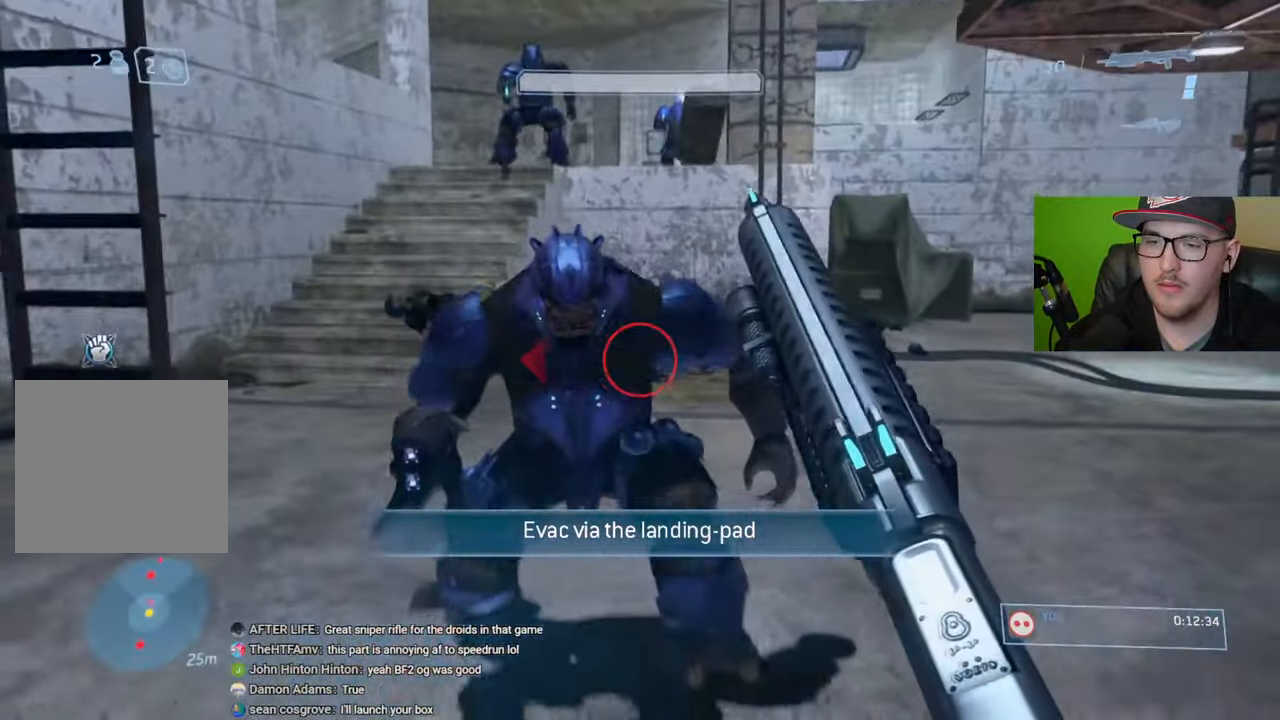
{"buttons": [], "left_stick": "up", "right_stick": "center", "events": [[83, "right_stick", "center"], [100, "R2", "down"], [133, "left_stick", "up"], [316, "B", "down"], [416, "R2", "up"], [450, "B", "up"]]}
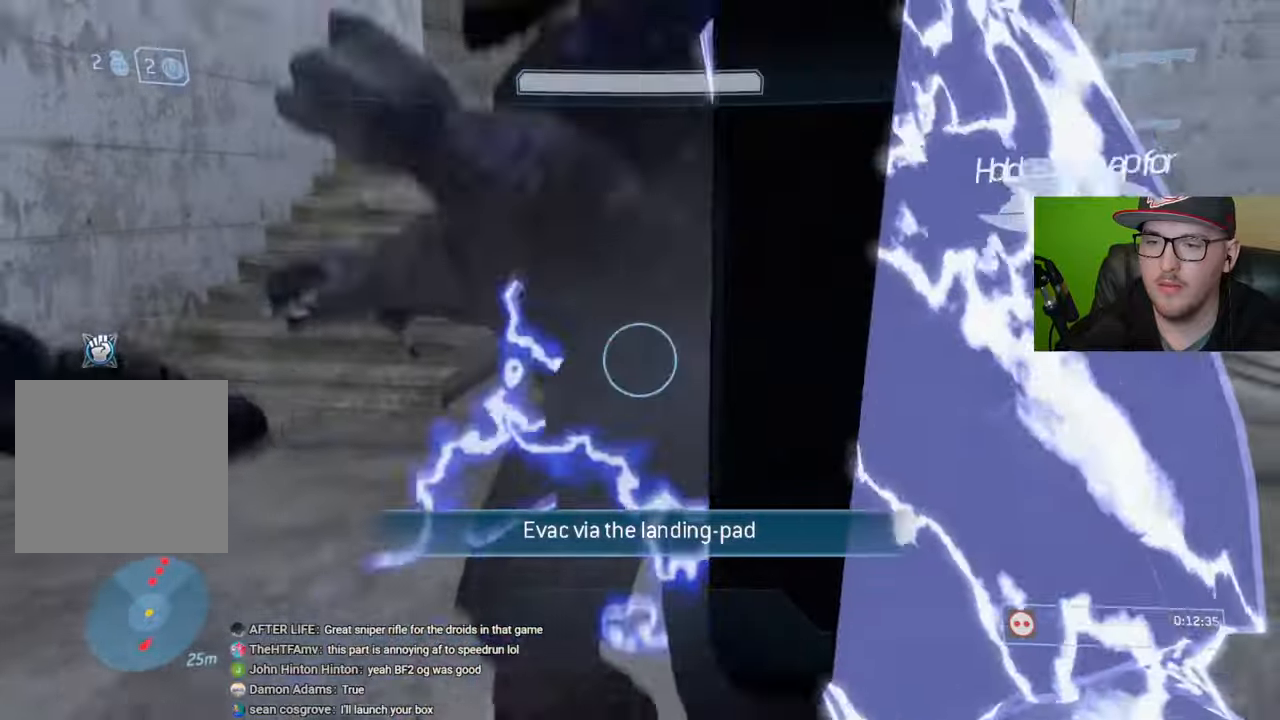
{"buttons": [], "left_stick": "up-left", "right_stick": "center", "events": [[16, "left_stick", "up-left"], [183, "right_stick", "up"], [333, "right_stick", "center"]]}